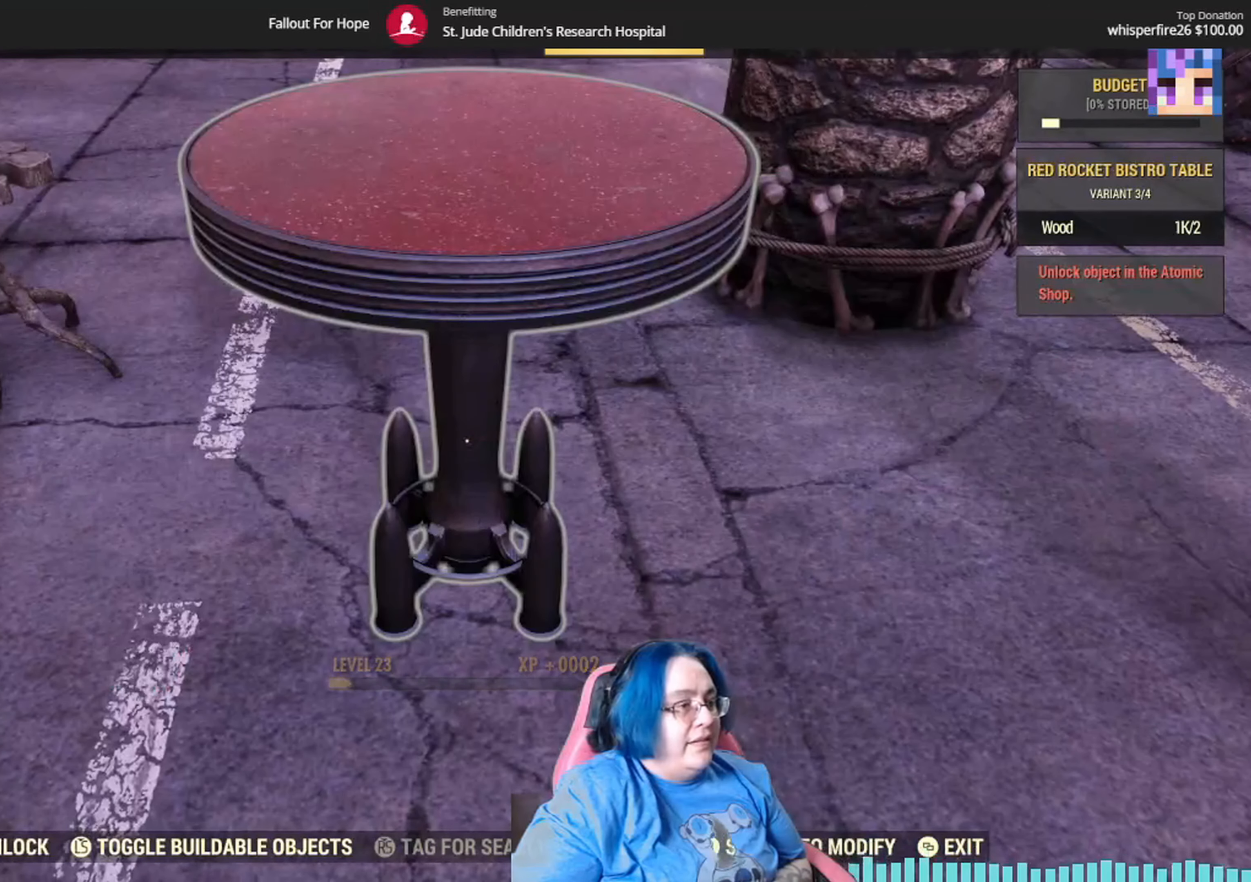
Gameplay with a controller (Xbox layout); each line is a JSON object with the inputs held at the frame after it. "events" lists button and stick changes between this image and that frame as [ms after this image, input, new state], when the widget could be followed in between. Not read: Y.
{"buttons": [], "left_stick": "center", "right_stick": "center", "events": [[334, "DPAD_RIGHT", "down"], [467, "DPAD_RIGHT", "up"]]}
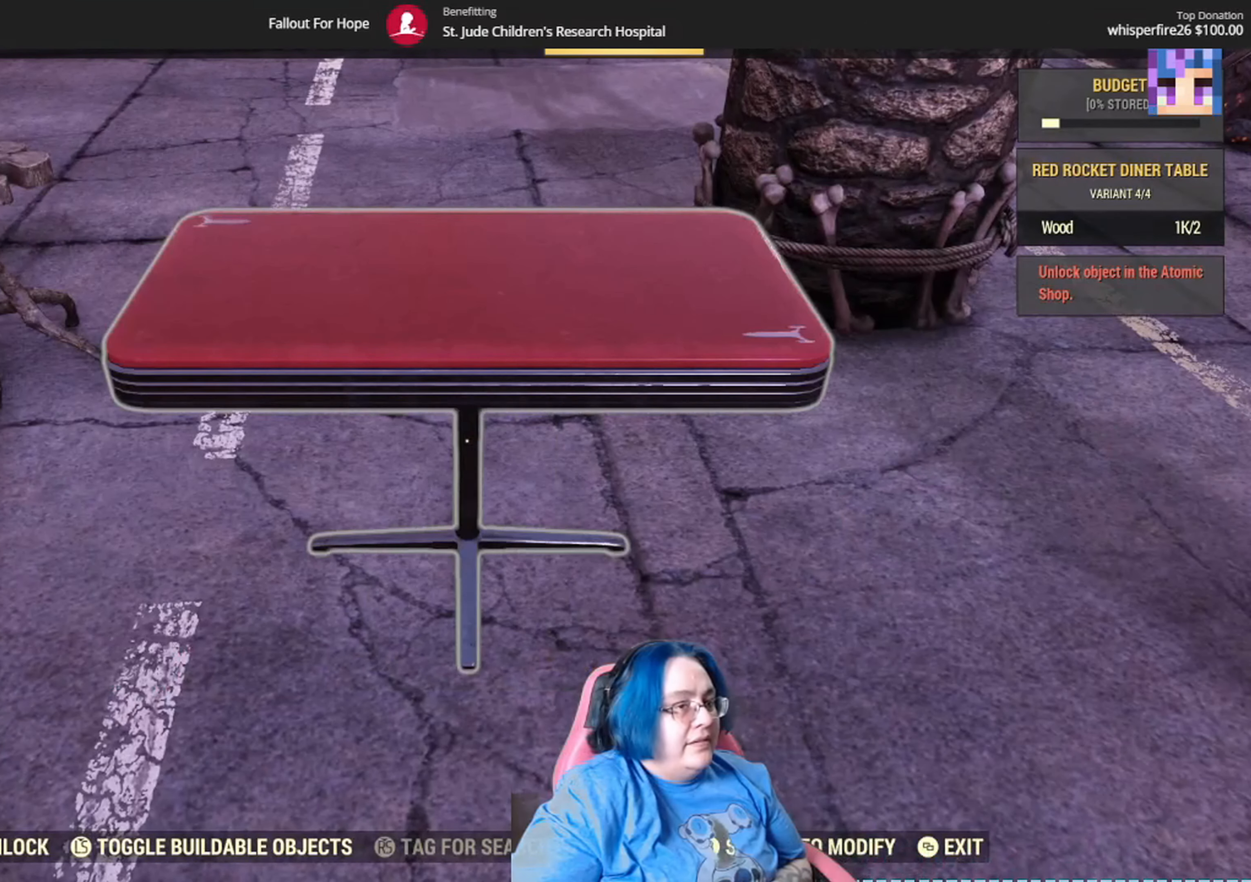
{"buttons": [], "left_stick": "center", "right_stick": "center", "events": [[333, "DPAD_RIGHT", "down"], [434, "DPAD_RIGHT", "up"]]}
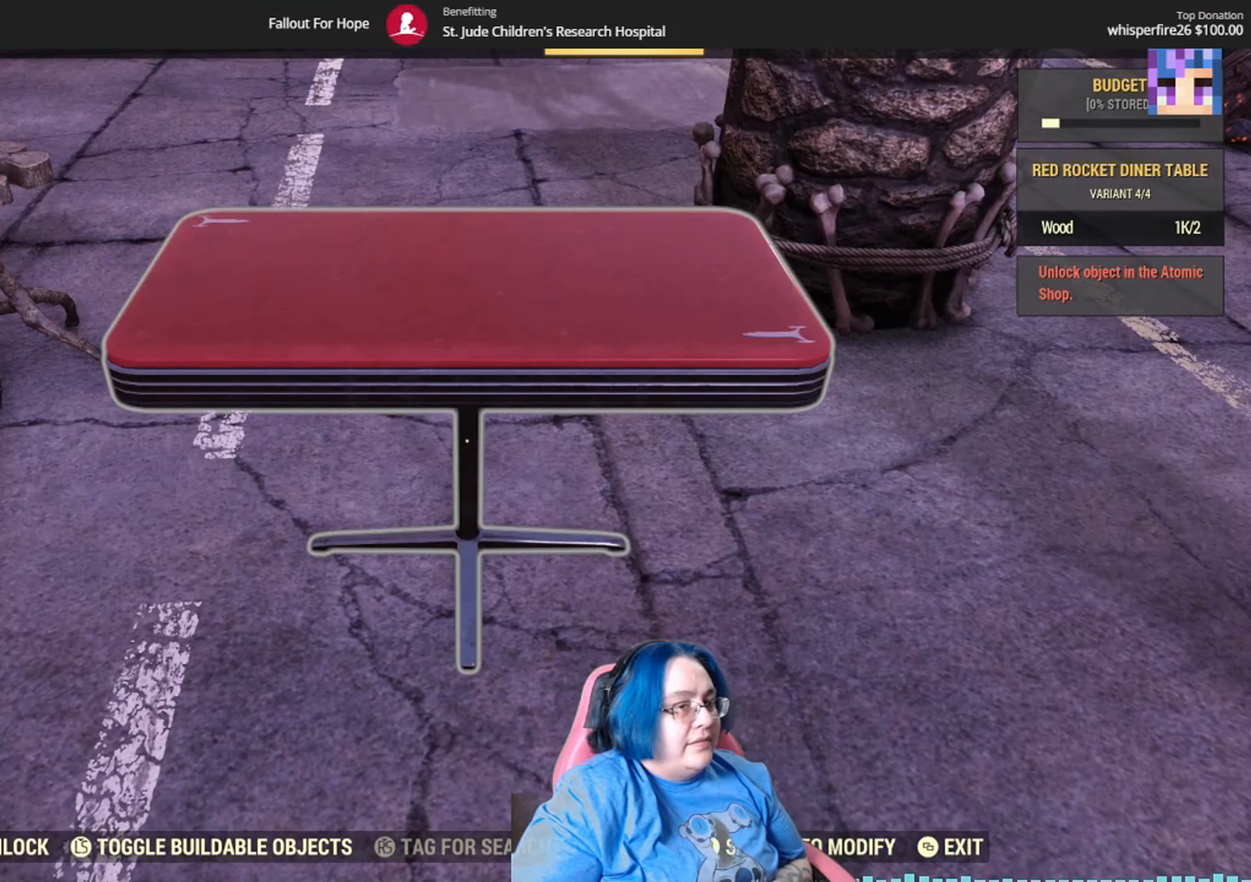
{"buttons": [], "left_stick": "center", "right_stick": "center", "events": [[200, "DPAD_RIGHT", "down"], [367, "DPAD_RIGHT", "up"]]}
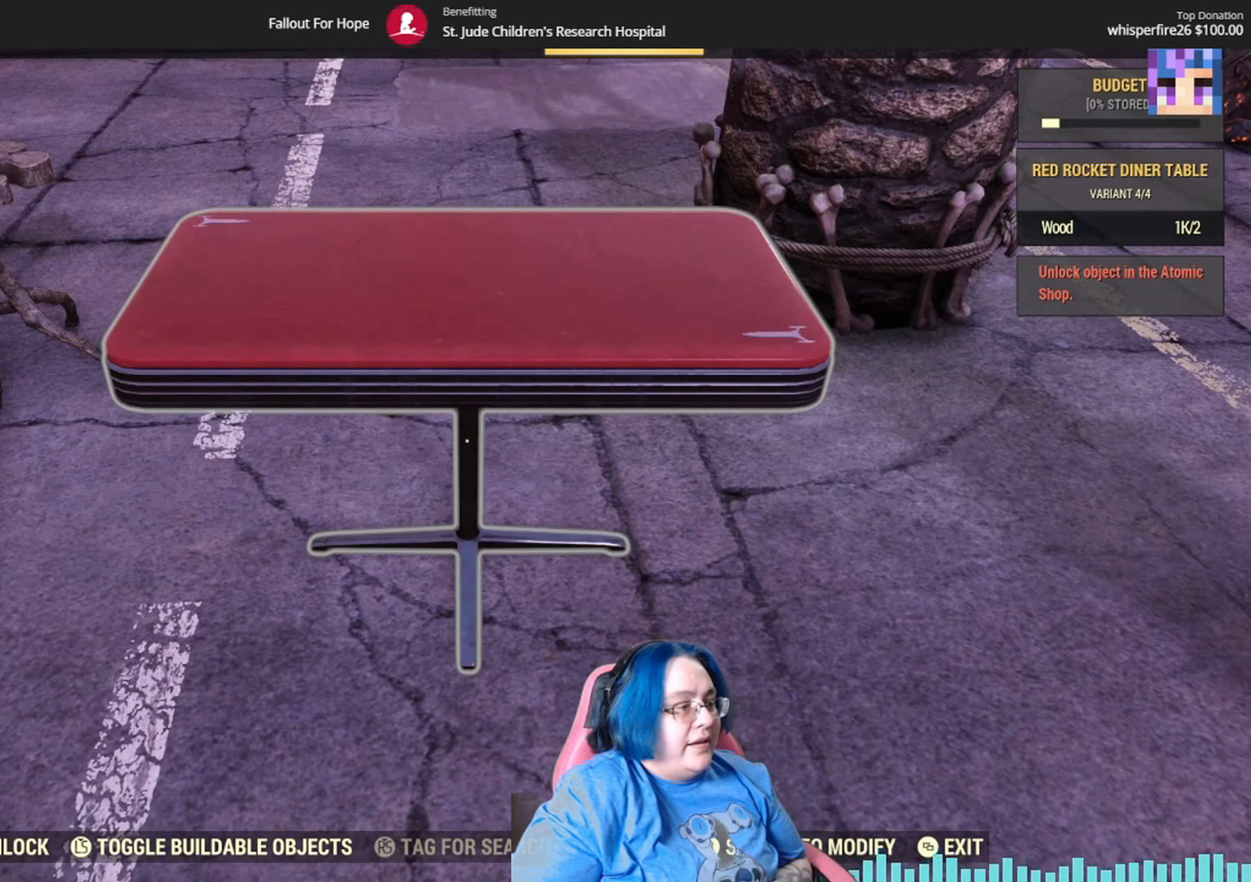
{"buttons": [], "left_stick": "center", "right_stick": "center", "events": [[167, "DPAD_DOWN", "down"], [301, "DPAD_DOWN", "up"]]}
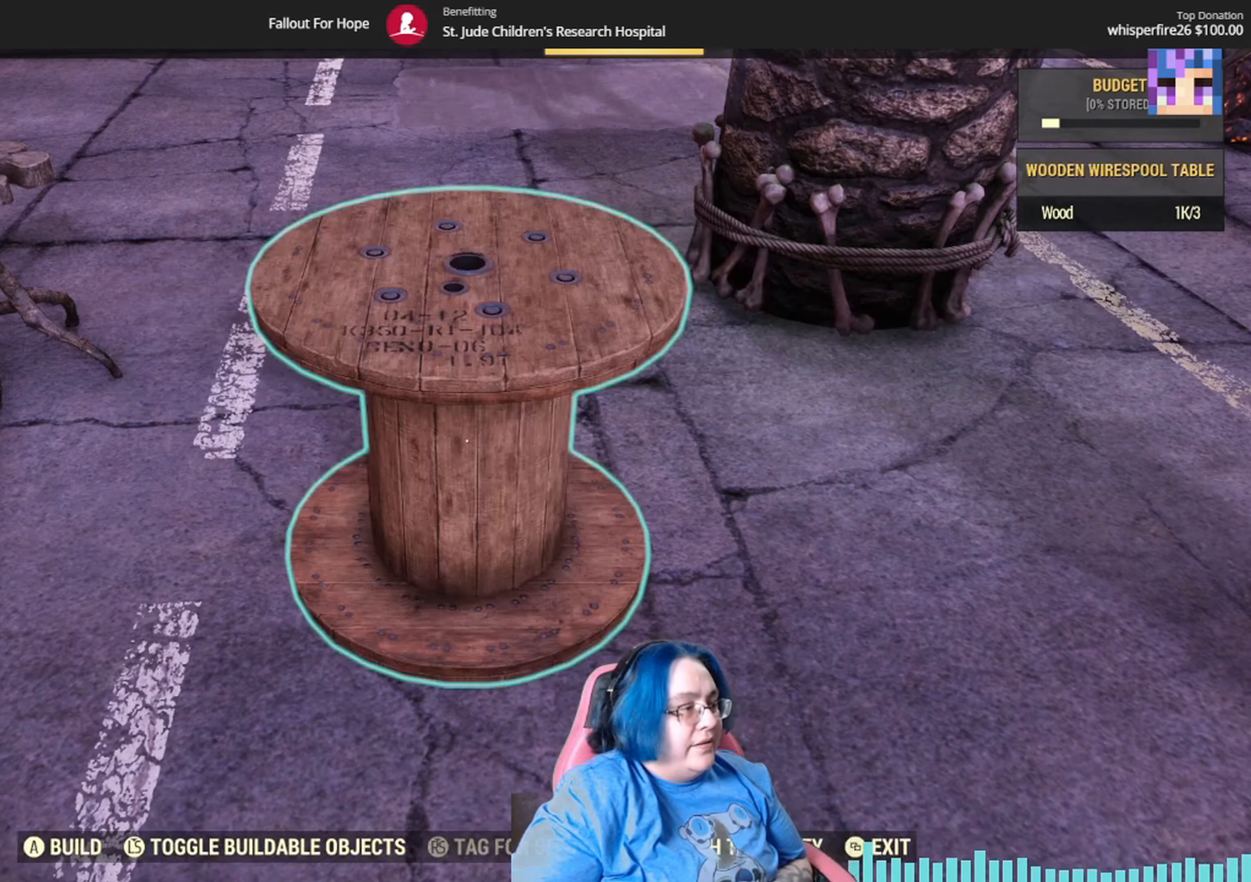
{"buttons": ["DPAD_RIGHT"], "left_stick": "center", "right_stick": "center", "events": [[434, "DPAD_RIGHT", "down"]]}
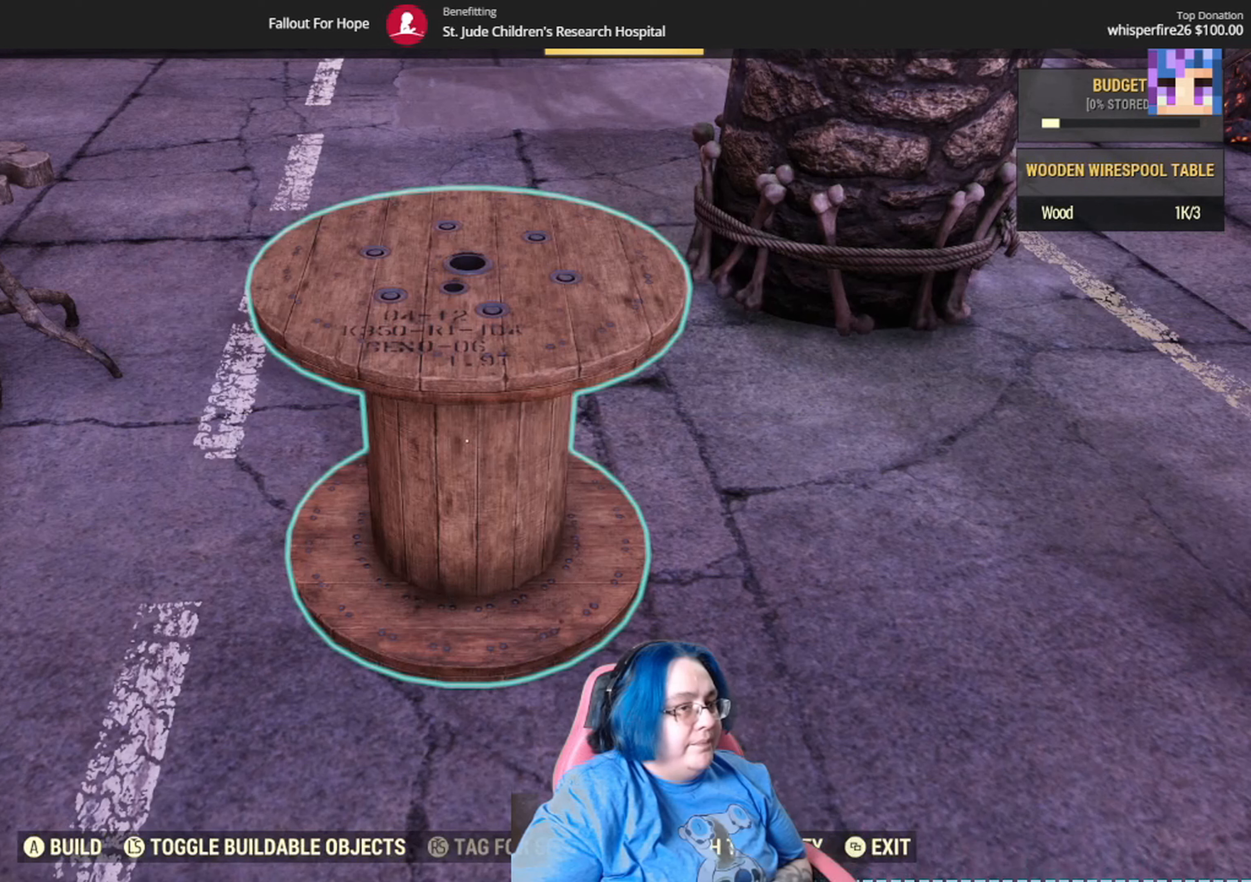
{"buttons": [], "left_stick": "center", "right_stick": "center", "events": [[66, "DPAD_RIGHT", "up"], [333, "DPAD_RIGHT", "down"], [434, "DPAD_RIGHT", "up"]]}
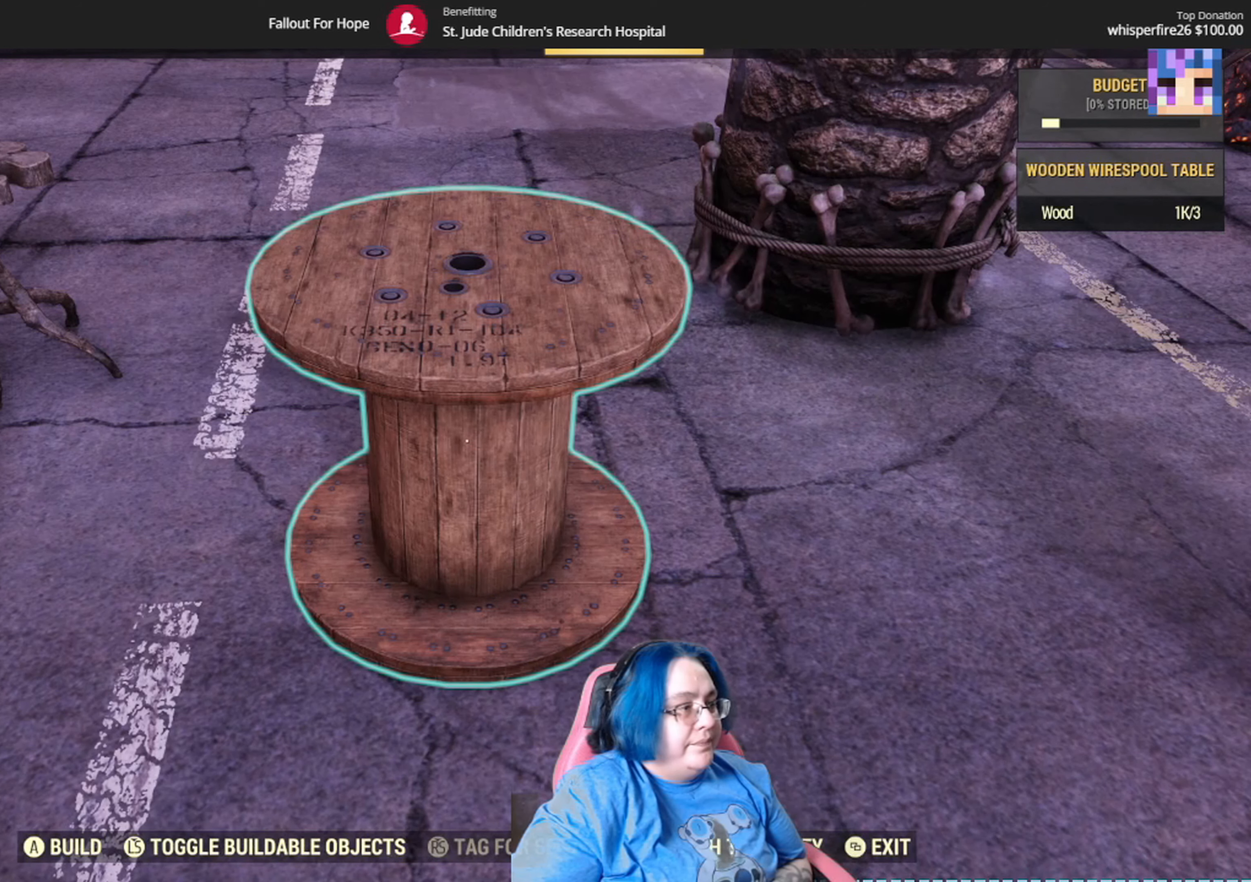
{"buttons": [], "left_stick": "center", "right_stick": "center", "events": [[200, "DPAD_DOWN", "down"], [301, "DPAD_DOWN", "up"]]}
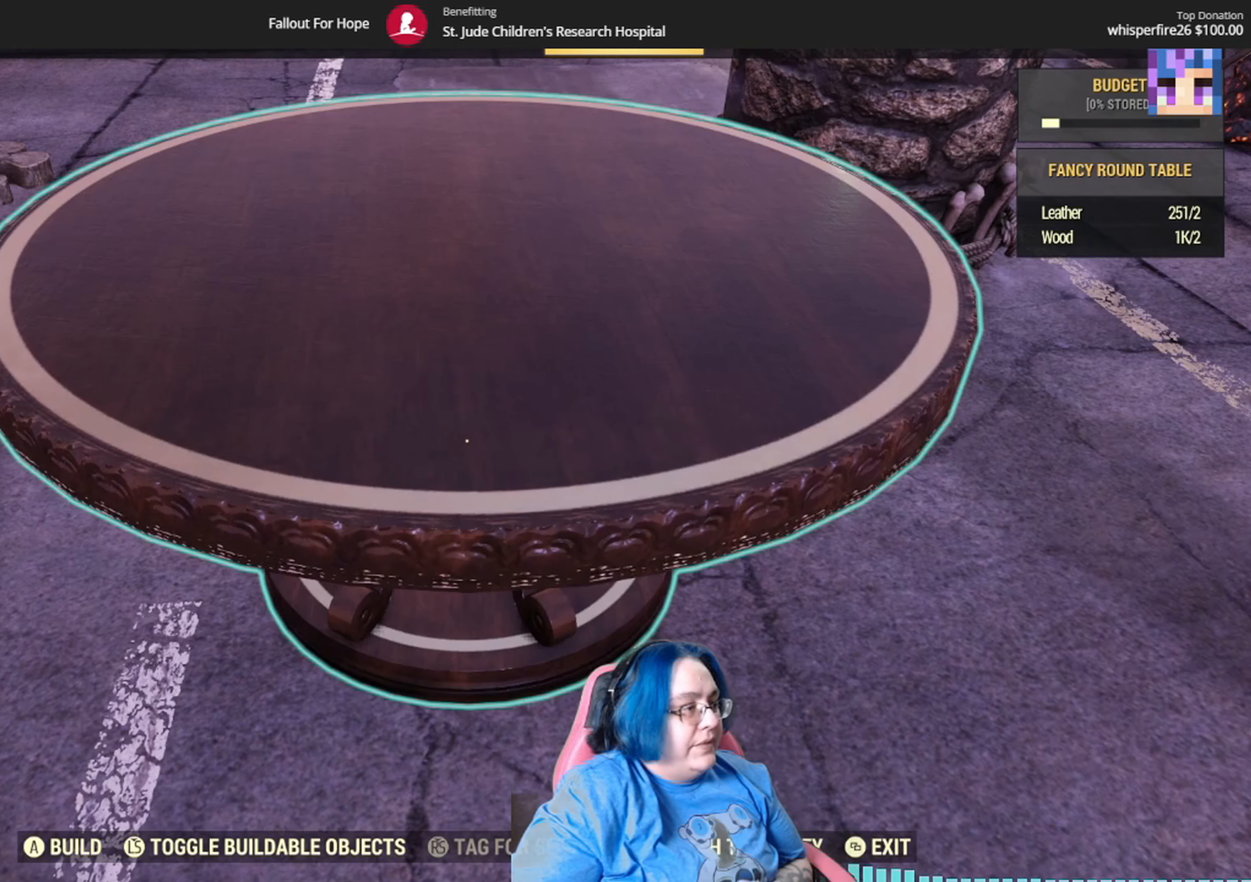
{"buttons": [], "left_stick": "center", "right_stick": "center", "events": []}
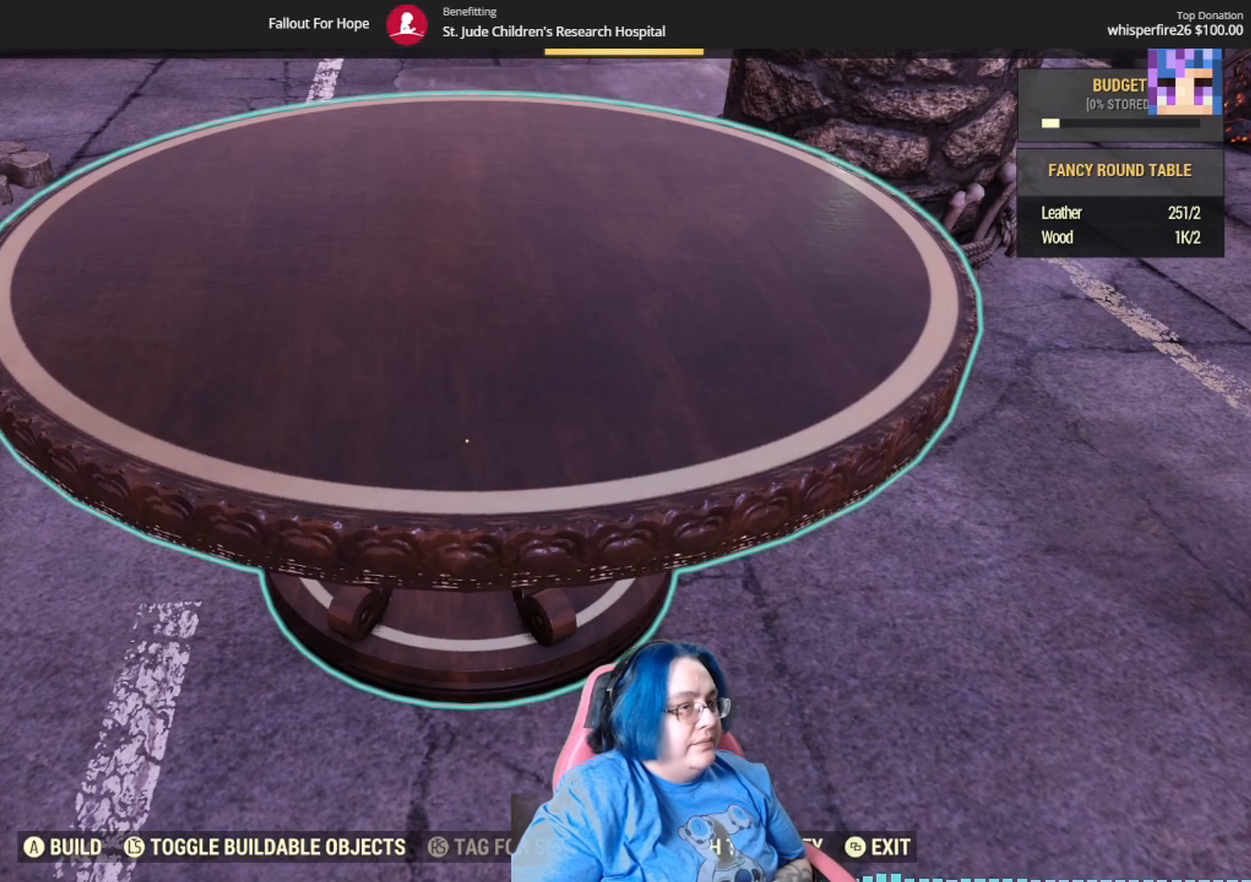
{"buttons": [], "left_stick": "center", "right_stick": "center", "events": [[67, "DPAD_RIGHT", "down"], [200, "DPAD_RIGHT", "up"]]}
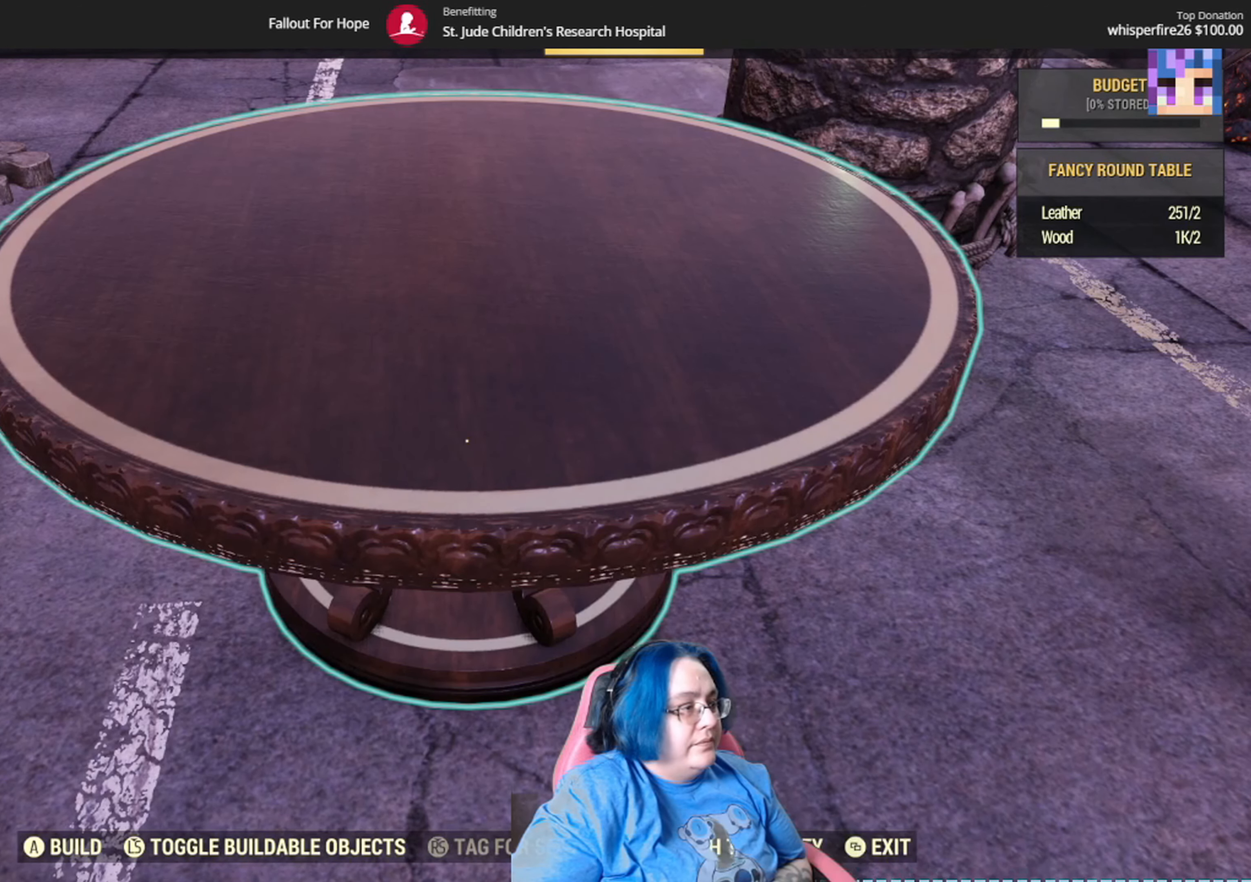
{"buttons": [], "left_stick": "center", "right_stick": "center", "events": [[167, "DPAD_DOWN", "down"], [300, "DPAD_DOWN", "up"]]}
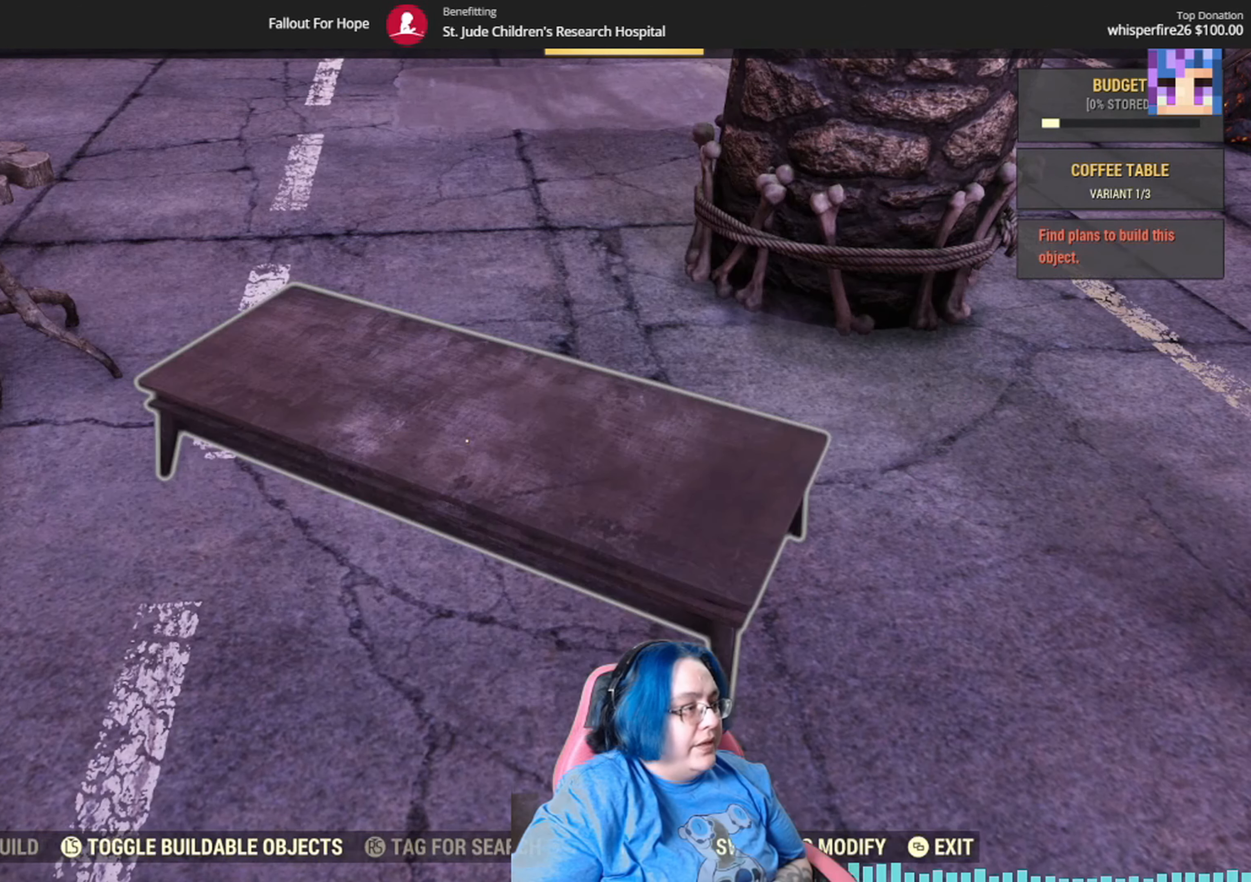
{"buttons": [], "left_stick": "center", "right_stick": "center", "events": [[67, "DPAD_DOWN", "down"], [234, "DPAD_DOWN", "up"], [334, "DPAD_DOWN", "down"], [467, "DPAD_DOWN", "up"]]}
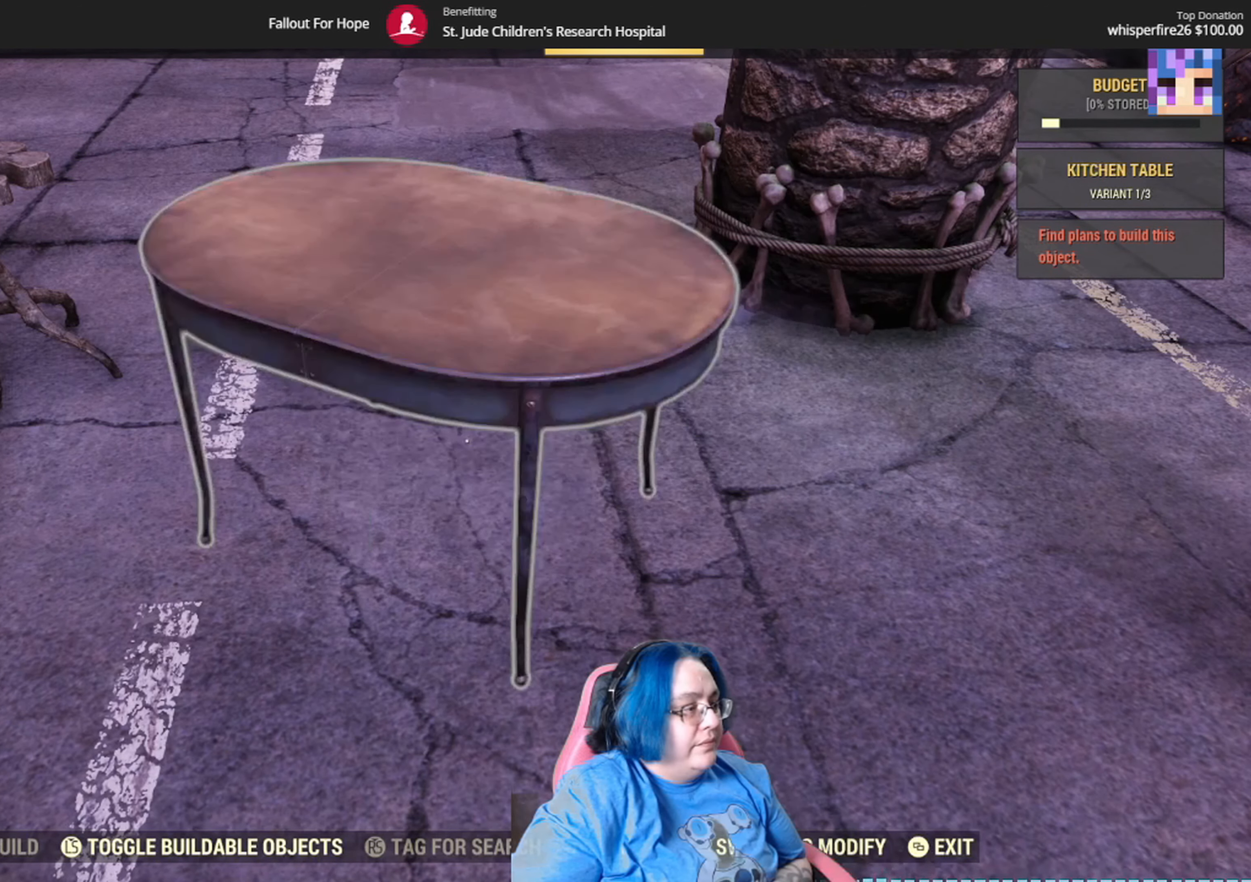
{"buttons": ["DPAD_DOWN"], "left_stick": "center", "right_stick": "center", "events": [[66, "DPAD_DOWN", "down"], [167, "DPAD_DOWN", "up"], [267, "DPAD_DOWN", "down"], [367, "DPAD_DOWN", "up"], [467, "DPAD_DOWN", "down"]]}
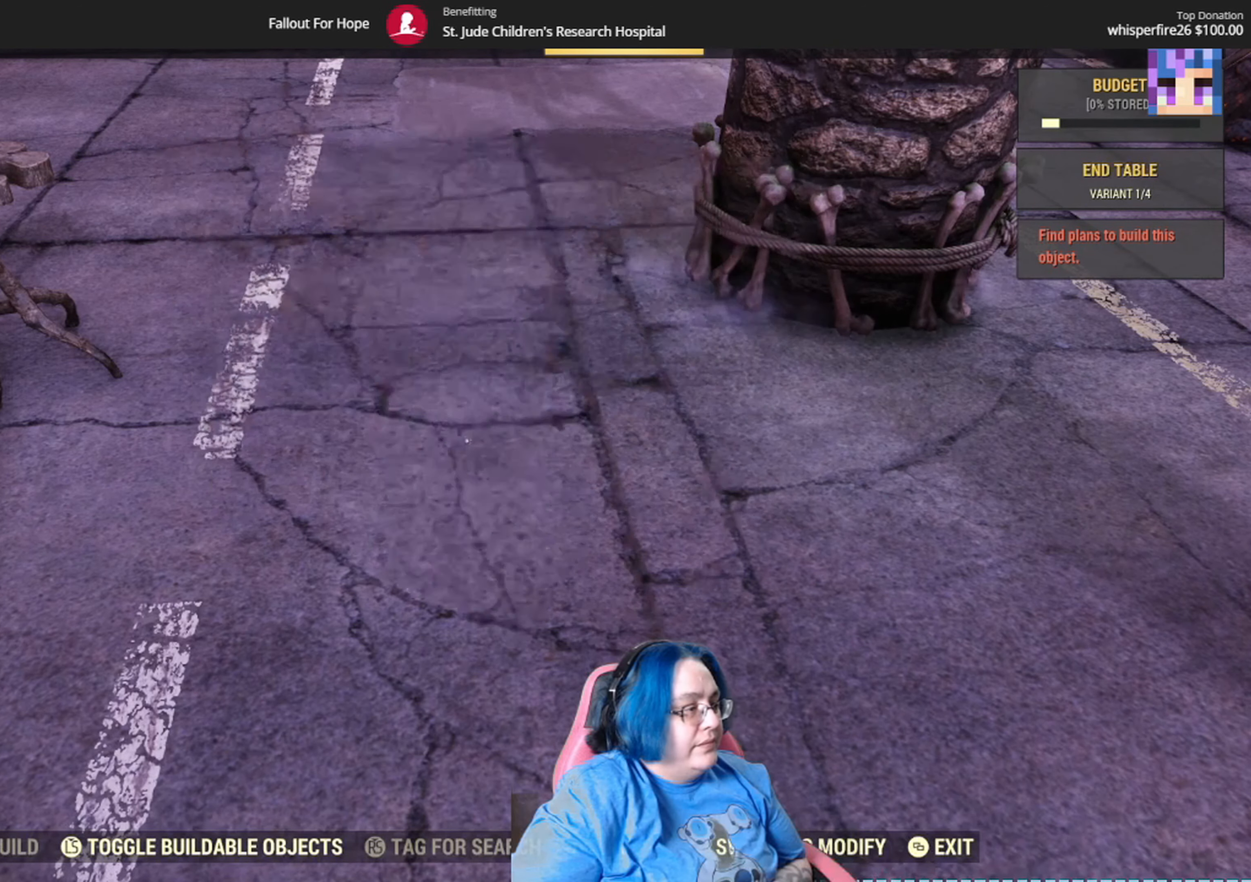
{"buttons": ["DPAD_DOWN"], "left_stick": "center", "right_stick": "center", "events": [[67, "DPAD_DOWN", "up"], [134, "DPAD_DOWN", "down"], [234, "DPAD_DOWN", "up"], [334, "DPAD_DOWN", "down"], [434, "DPAD_DOWN", "up"], [501, "DPAD_DOWN", "down"]]}
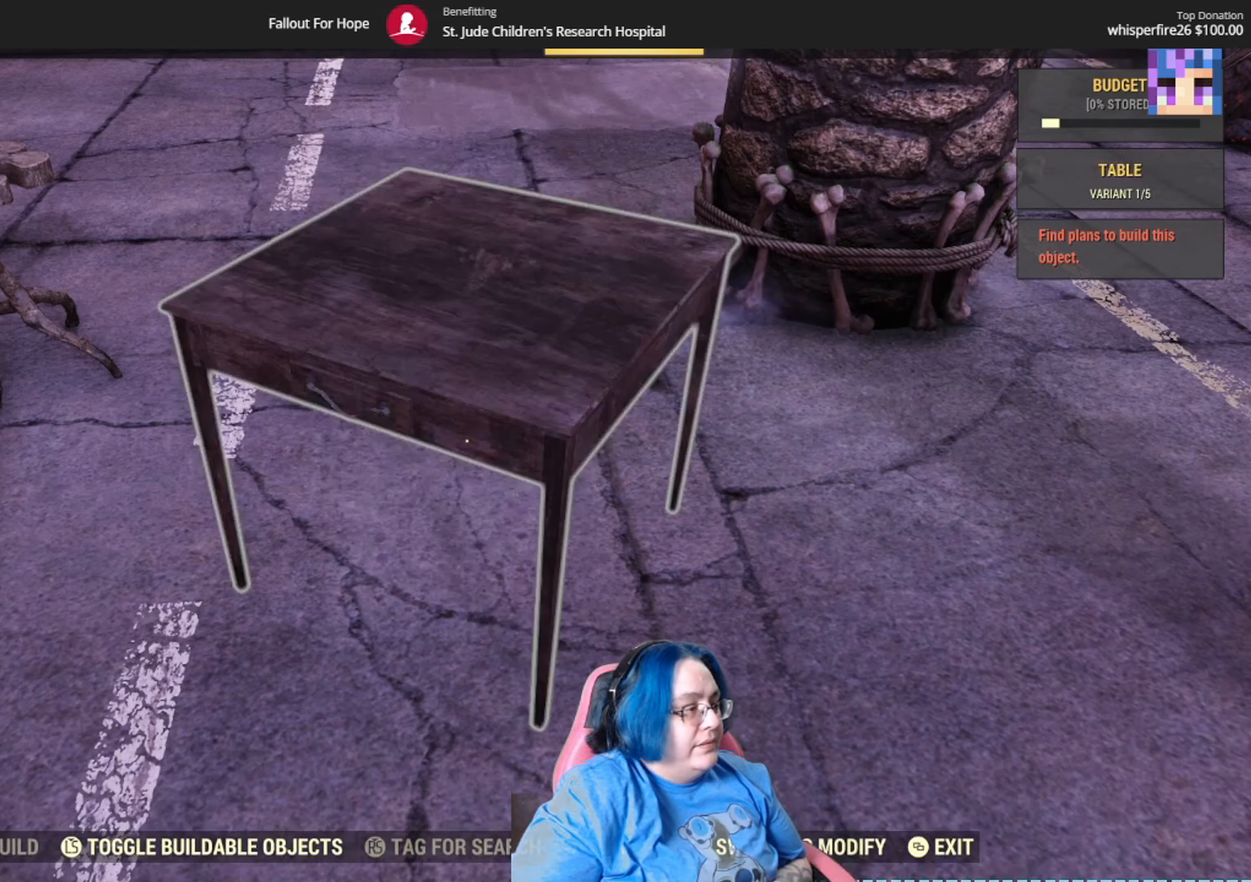
{"buttons": [], "left_stick": "center", "right_stick": "center", "events": [[100, "DPAD_DOWN", "up"], [200, "DPAD_DOWN", "down"], [434, "DPAD_DOWN", "up"]]}
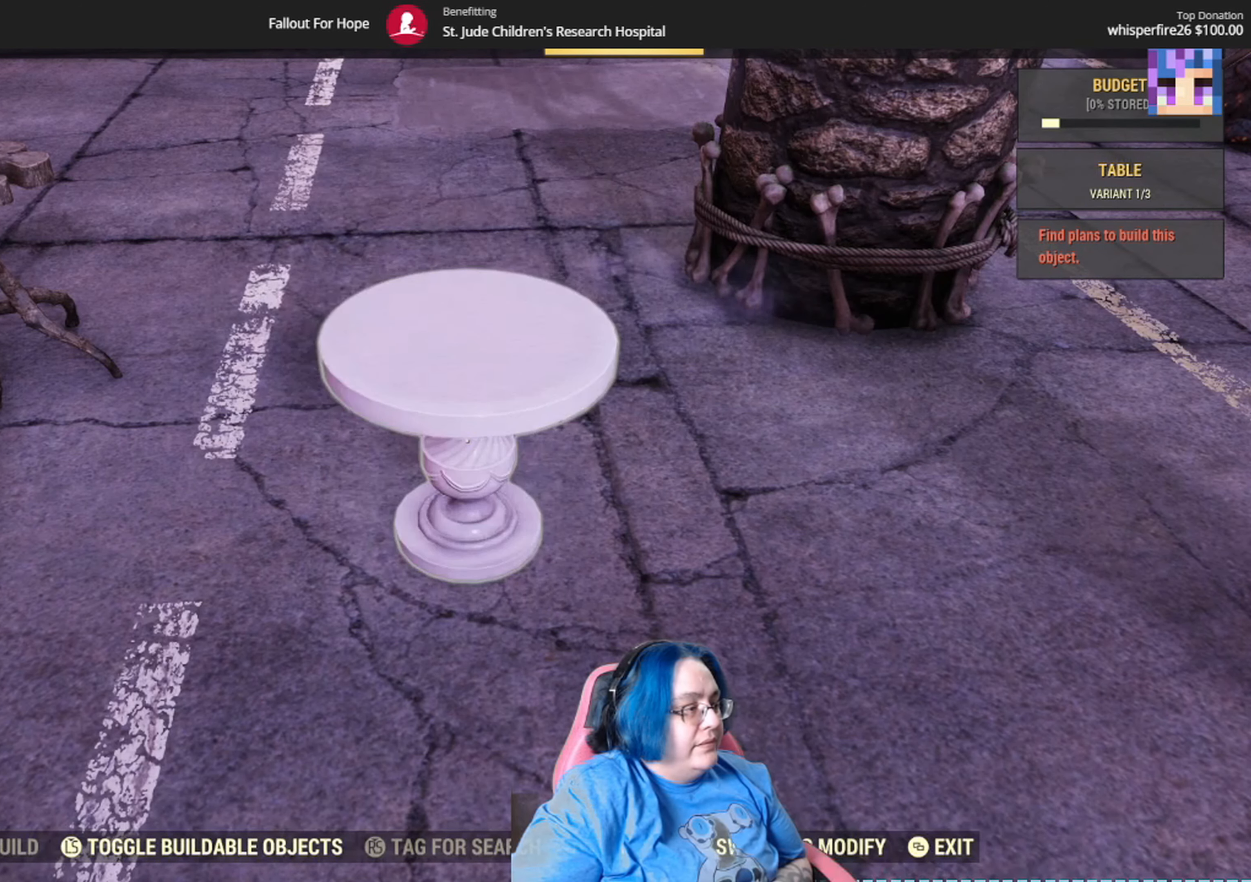
{"buttons": ["DPAD_DOWN"], "left_stick": "center", "right_stick": "center", "events": [[34, "DPAD_DOWN", "down"], [167, "DPAD_DOWN", "up"], [234, "DPAD_DOWN", "down"], [367, "DPAD_DOWN", "up"], [434, "DPAD_DOWN", "down"]]}
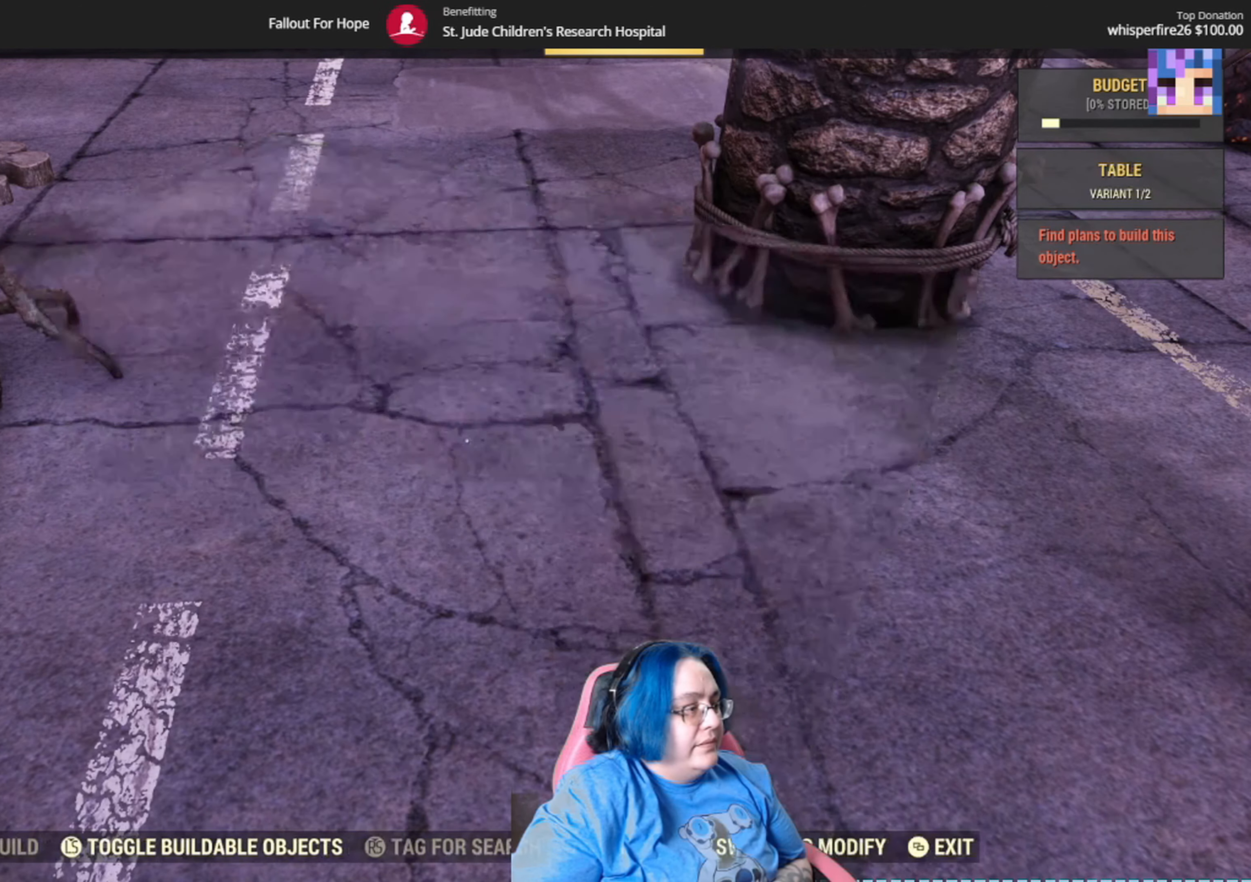
{"buttons": [], "left_stick": "center", "right_stick": "center", "events": [[66, "DPAD_DOWN", "up"], [133, "DPAD_DOWN", "down"], [266, "DPAD_DOWN", "up"], [333, "DPAD_DOWN", "down"], [466, "DPAD_DOWN", "up"]]}
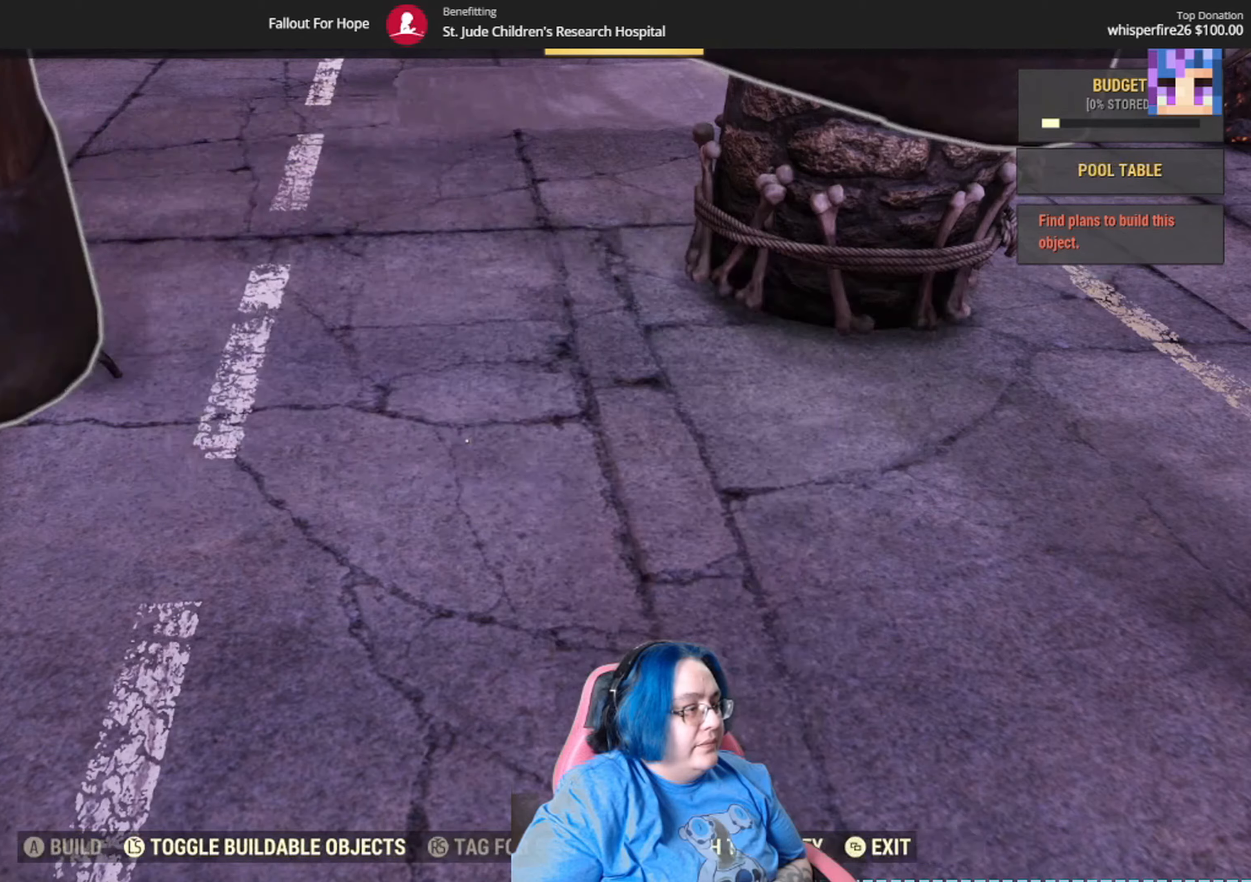
{"buttons": ["DPAD_DOWN"], "left_stick": "center", "right_stick": "center", "events": [[33, "DPAD_DOWN", "down"], [166, "DPAD_DOWN", "up"], [233, "DPAD_DOWN", "down"], [367, "DPAD_DOWN", "up"], [433, "DPAD_DOWN", "down"]]}
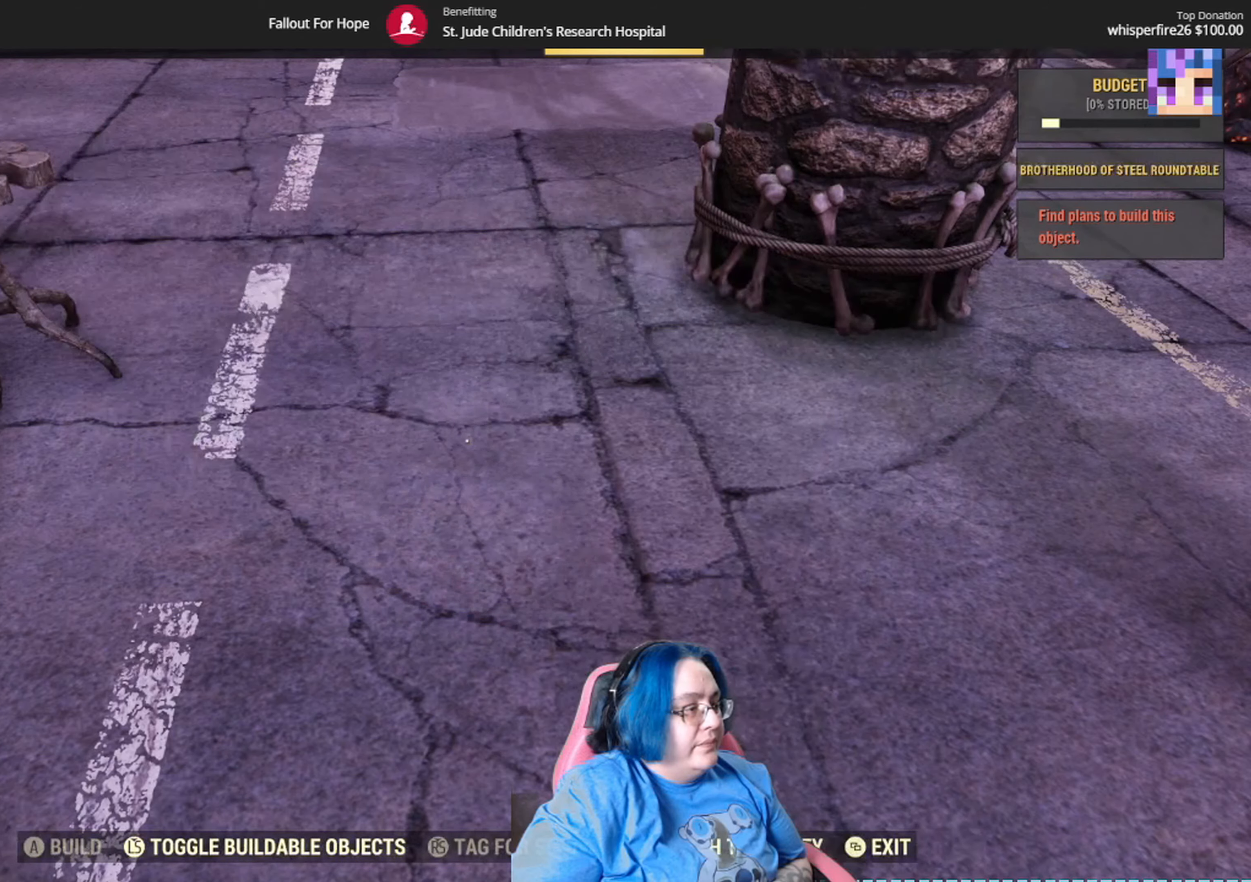
{"buttons": [], "left_stick": "center", "right_stick": "center", "events": [[67, "DPAD_DOWN", "up"], [134, "DPAD_DOWN", "down"], [267, "DPAD_DOWN", "up"]]}
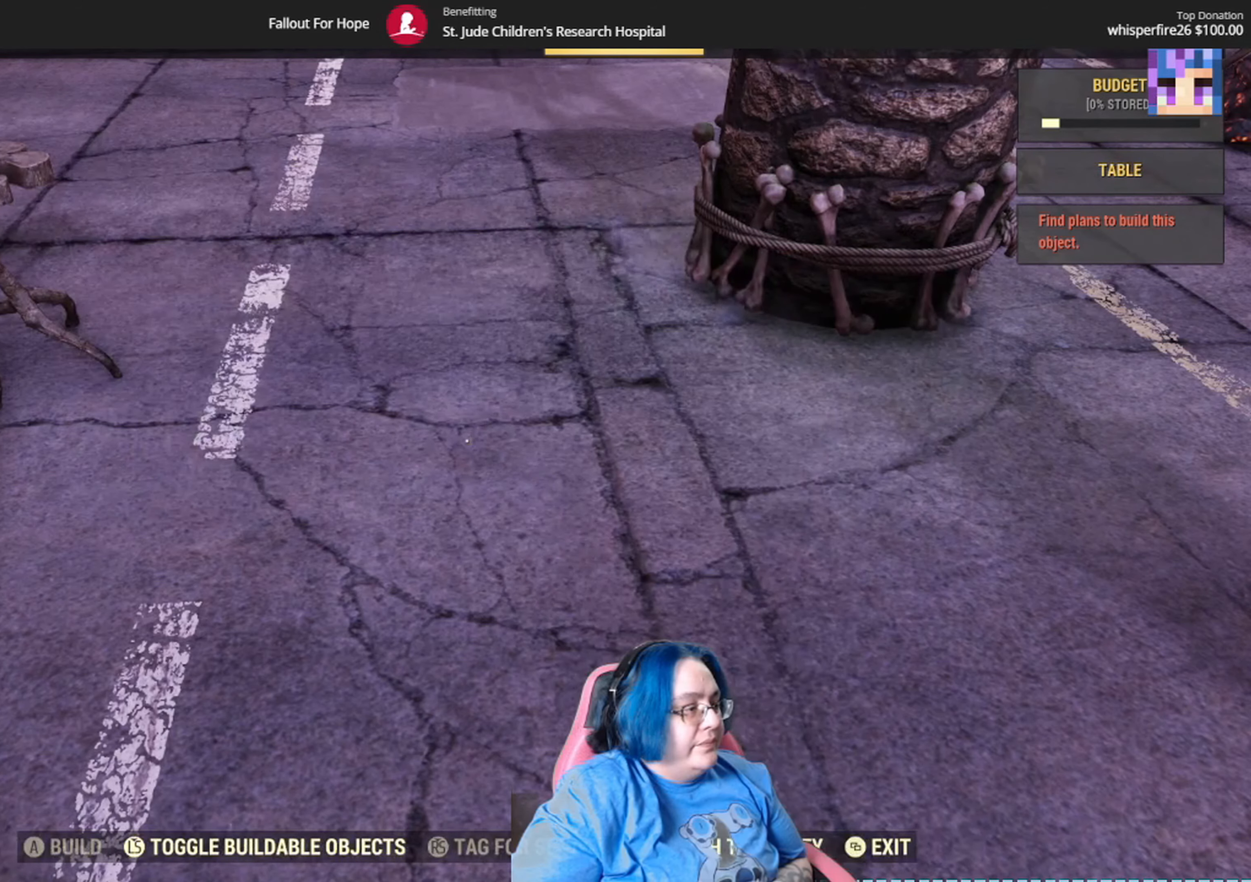
{"buttons": [], "left_stick": "center", "right_stick": "center", "events": []}
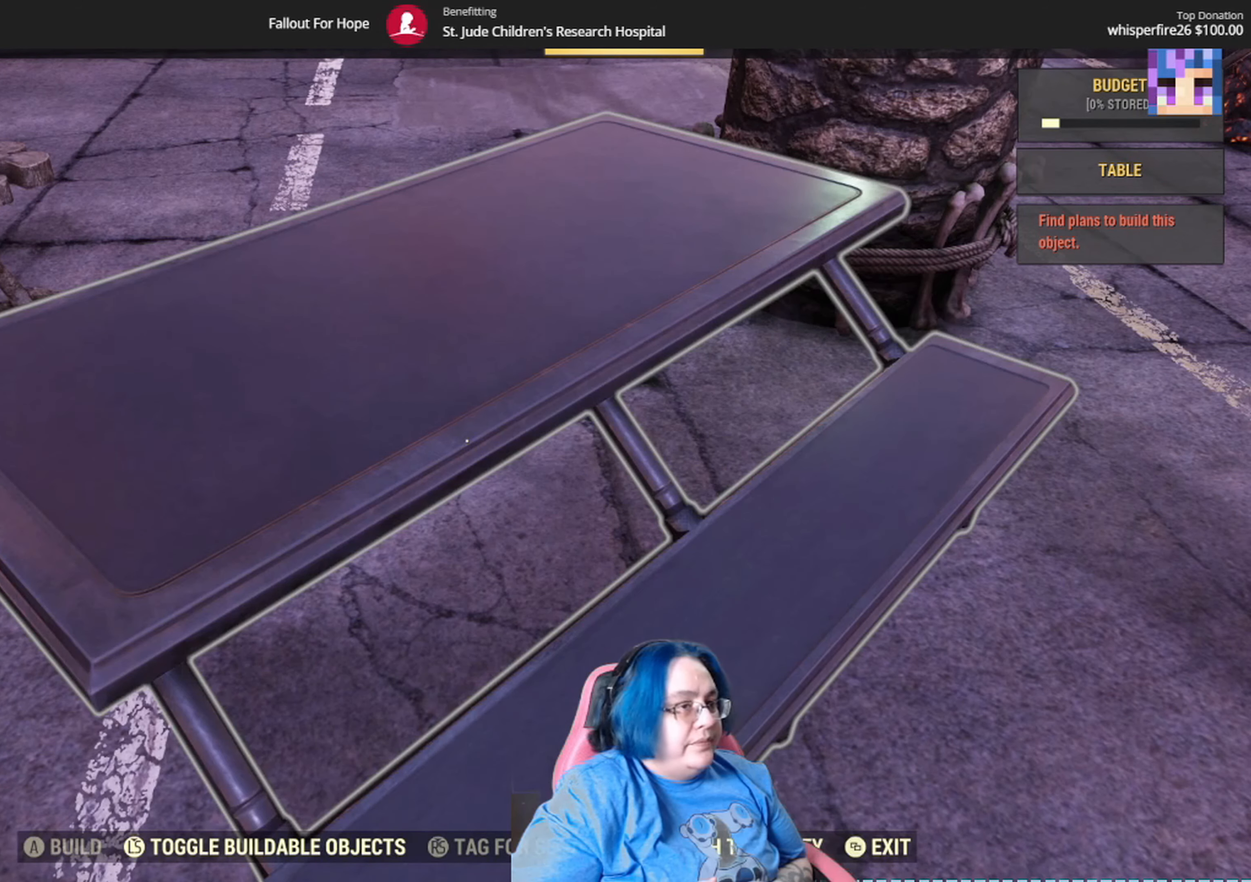
{"buttons": [], "left_stick": "center", "right_stick": "center", "events": []}
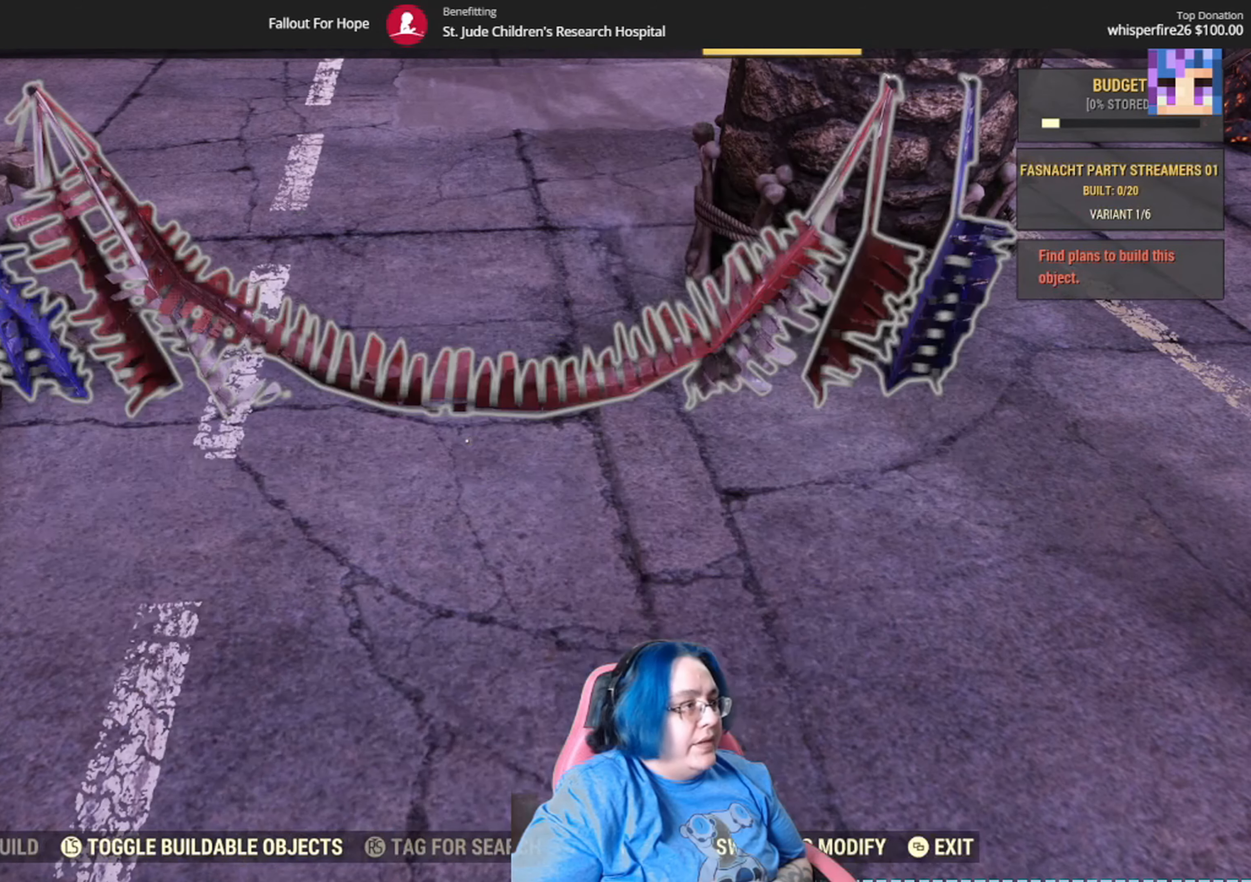
{"buttons": [], "left_stick": "center", "right_stick": "up-left", "events": [[333, "right_stick", "up-left"]]}